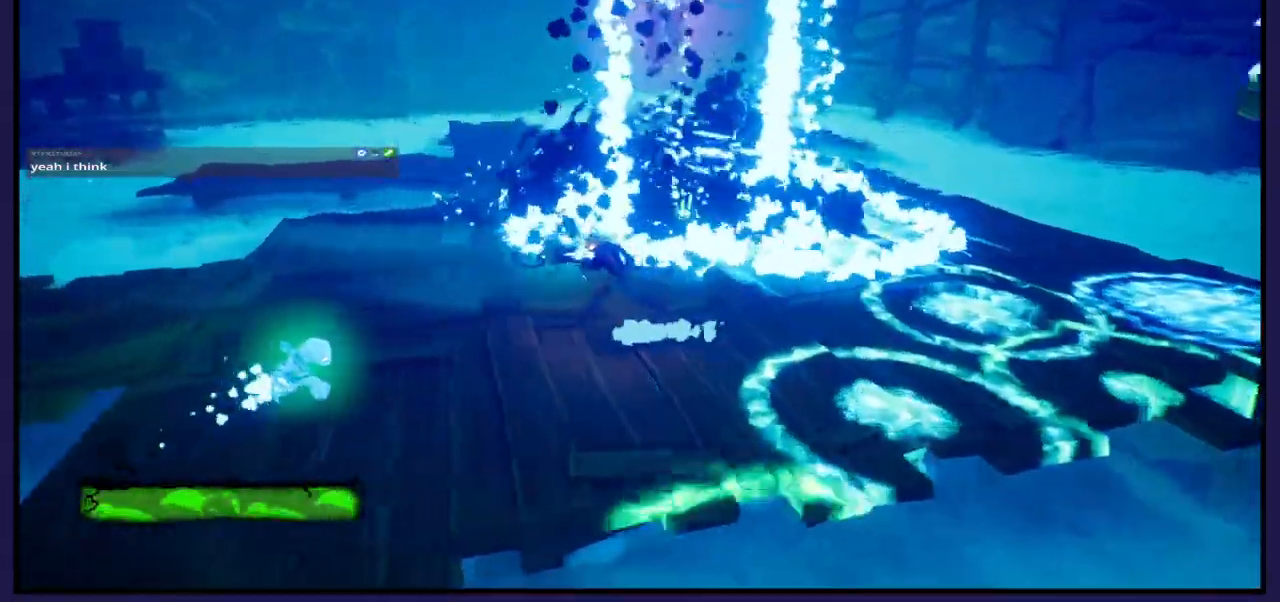
Gameplay with a controller (Xbox layout); each line is a JSON object with the inputs held at the frame after it. "events" lists button and stick changes between this image and that frame as [ms after this image, input, new state], when the widget could be followed in between.
{"buttons": [], "left_stick": "left", "right_stick": "center", "events": [[67, "L1", "up"]]}
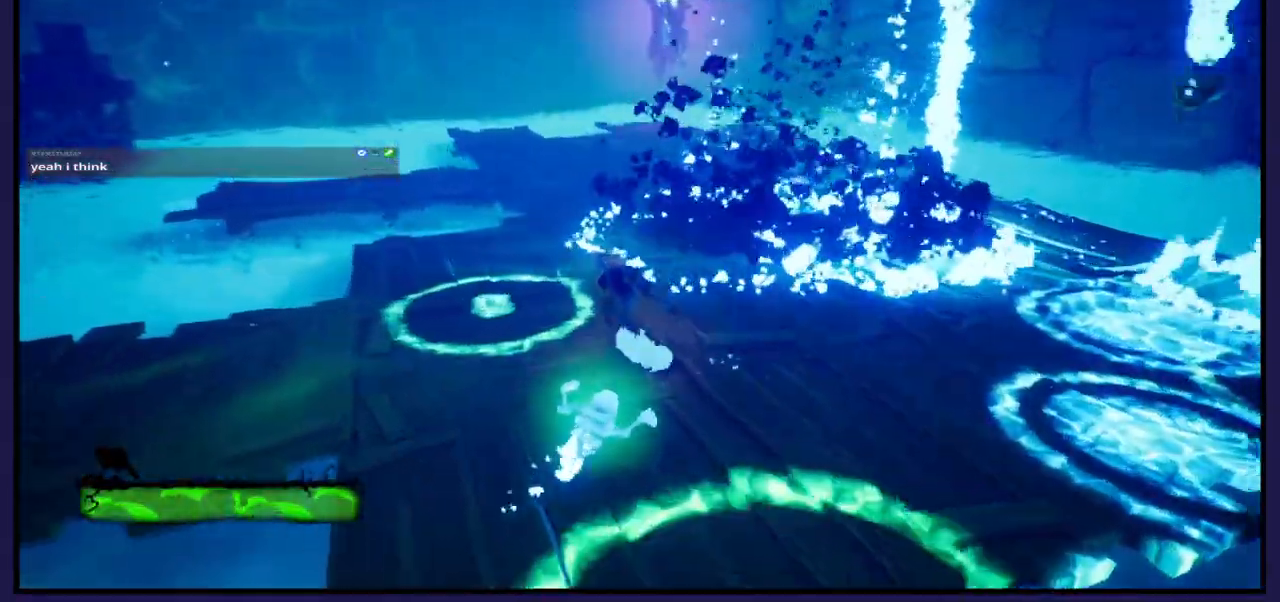
{"buttons": [], "left_stick": "down-right", "right_stick": "center", "events": [[183, "left_stick", "down"], [450, "left_stick", "down-right"]]}
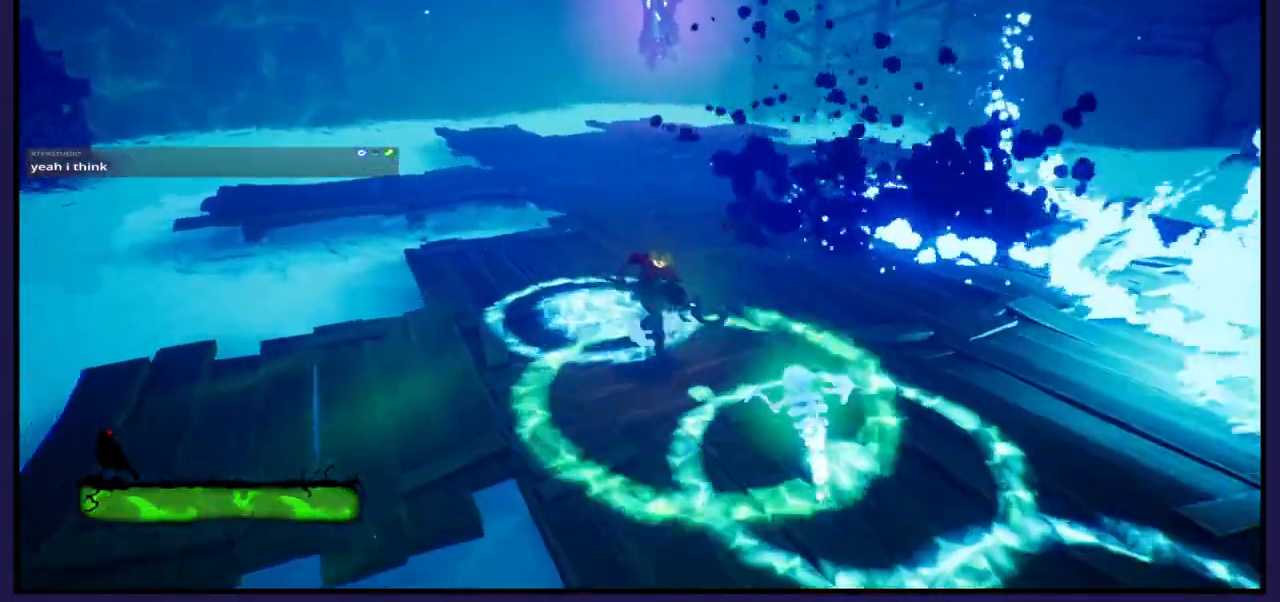
{"buttons": [], "left_stick": "up-right", "right_stick": "center", "events": [[133, "X", "down"], [150, "left_stick", "up-right"], [267, "X", "up"]]}
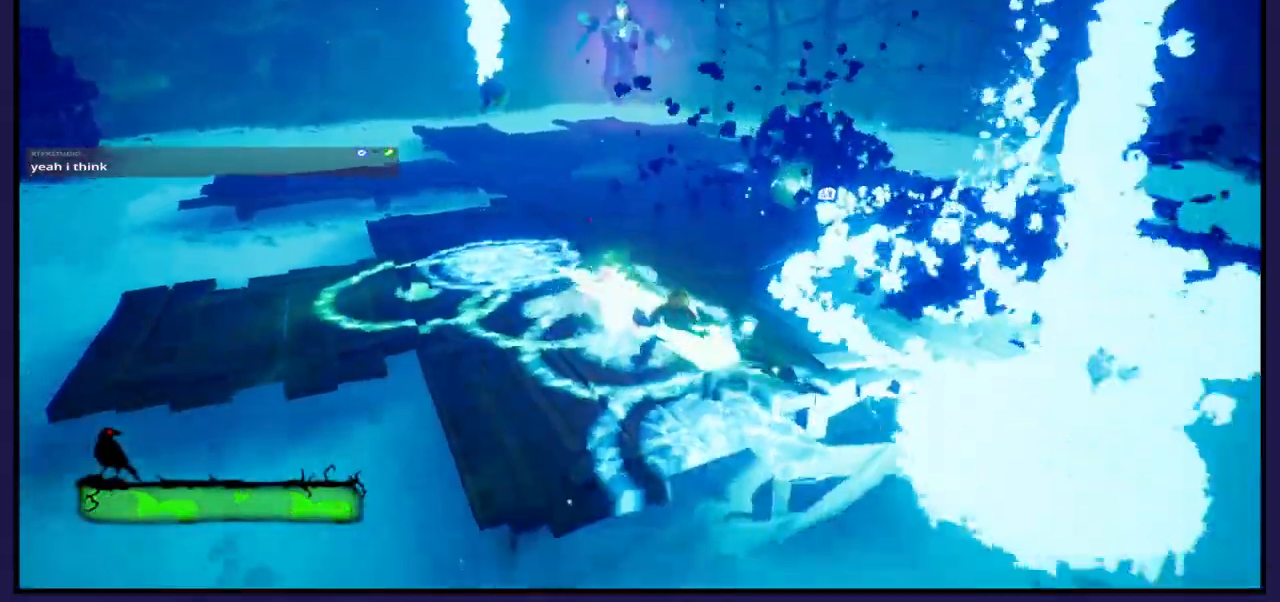
{"buttons": [], "left_stick": "up", "right_stick": "center", "events": [[33, "B", "down"], [150, "left_stick", "up"], [183, "B", "up"], [300, "B", "down"], [383, "B", "up"]]}
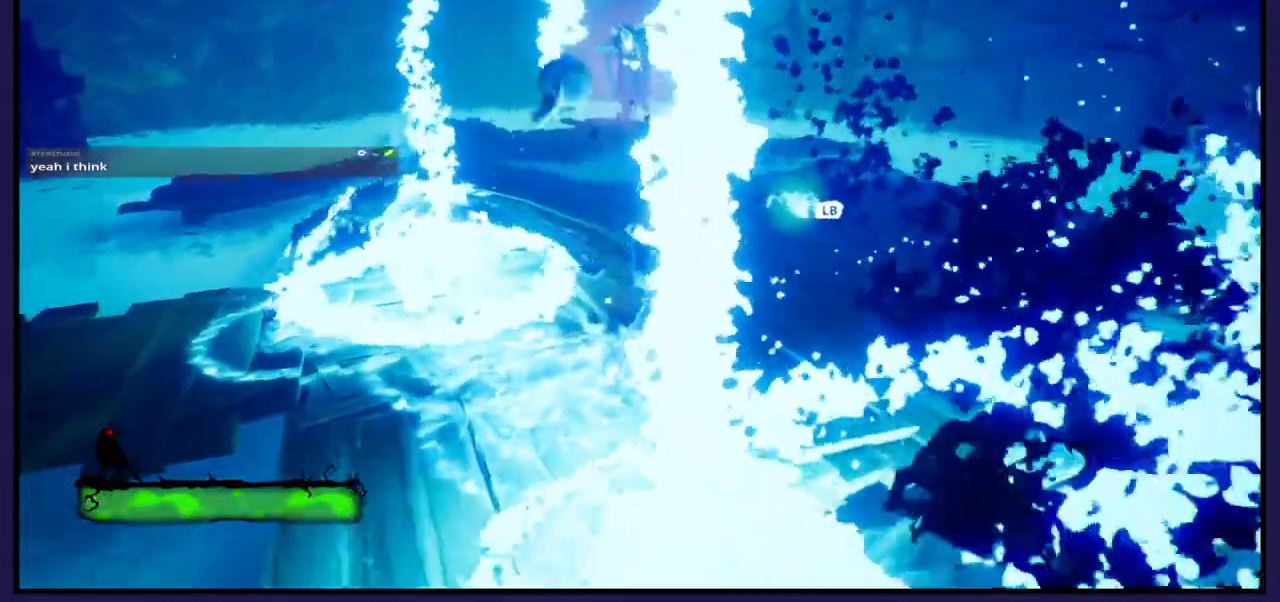
{"buttons": [], "left_stick": "up-right", "right_stick": "center", "events": [[483, "left_stick", "up-right"]]}
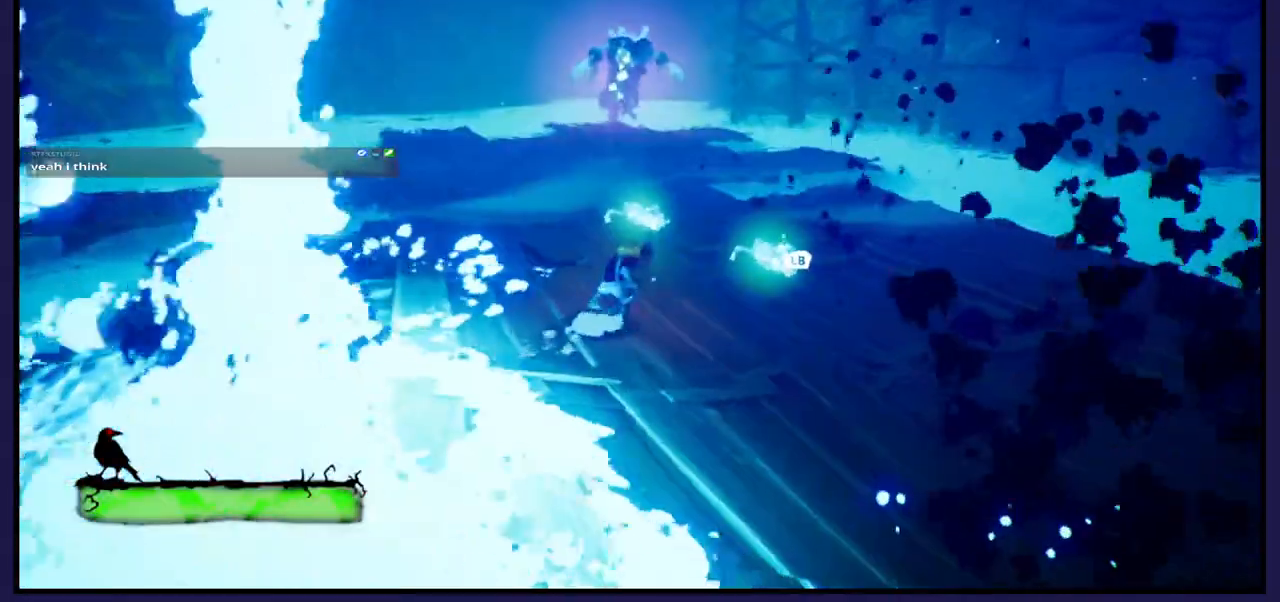
{"buttons": ["X"], "left_stick": "up-right", "right_stick": "center", "events": [[50, "X", "down"], [183, "X", "up"], [283, "X", "down"], [383, "X", "up"], [500, "X", "down"]]}
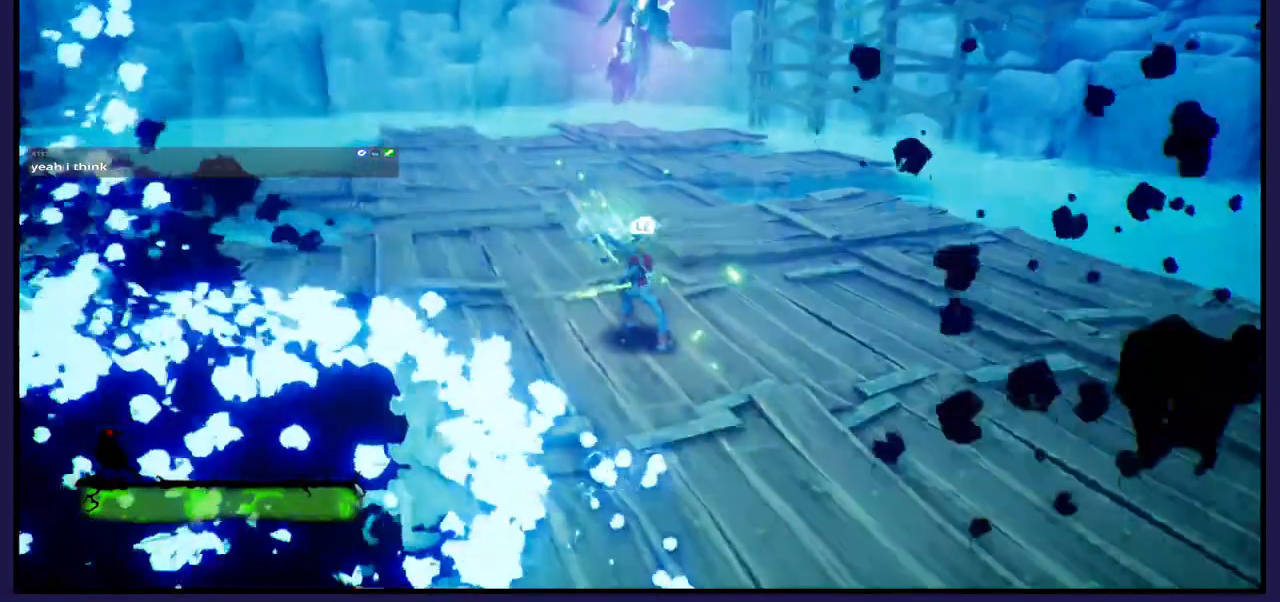
{"buttons": ["X"], "left_stick": "up", "right_stick": "center", "events": [[83, "left_stick", "up"], [117, "X", "up"], [217, "X", "down"], [233, "left_stick", "up-right"], [333, "X", "up"], [417, "X", "down"], [483, "left_stick", "up"]]}
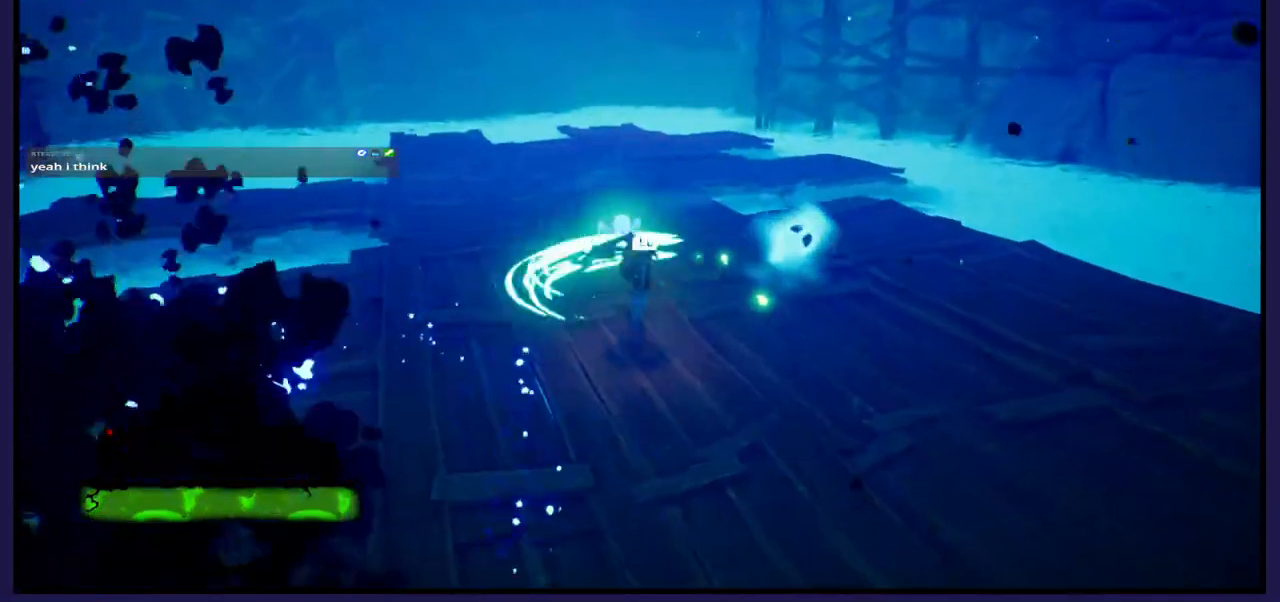
{"buttons": [], "left_stick": "up-left", "right_stick": "center", "events": [[17, "X", "up"], [383, "left_stick", "up-left"]]}
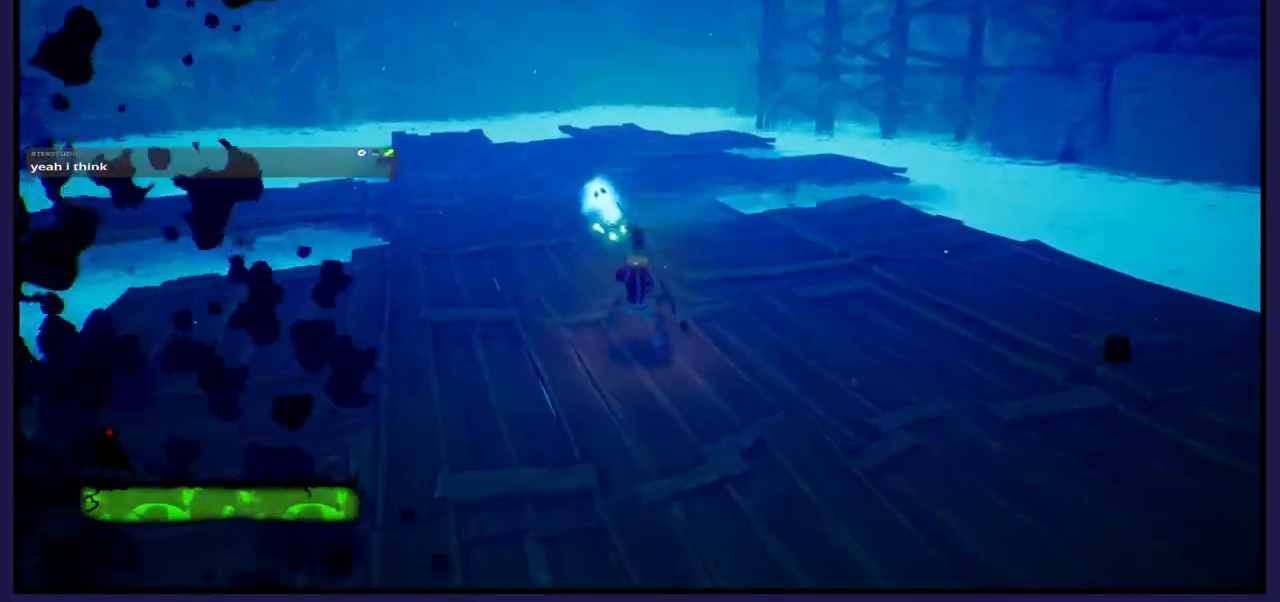
{"buttons": [], "left_stick": "up-left", "right_stick": "center", "events": []}
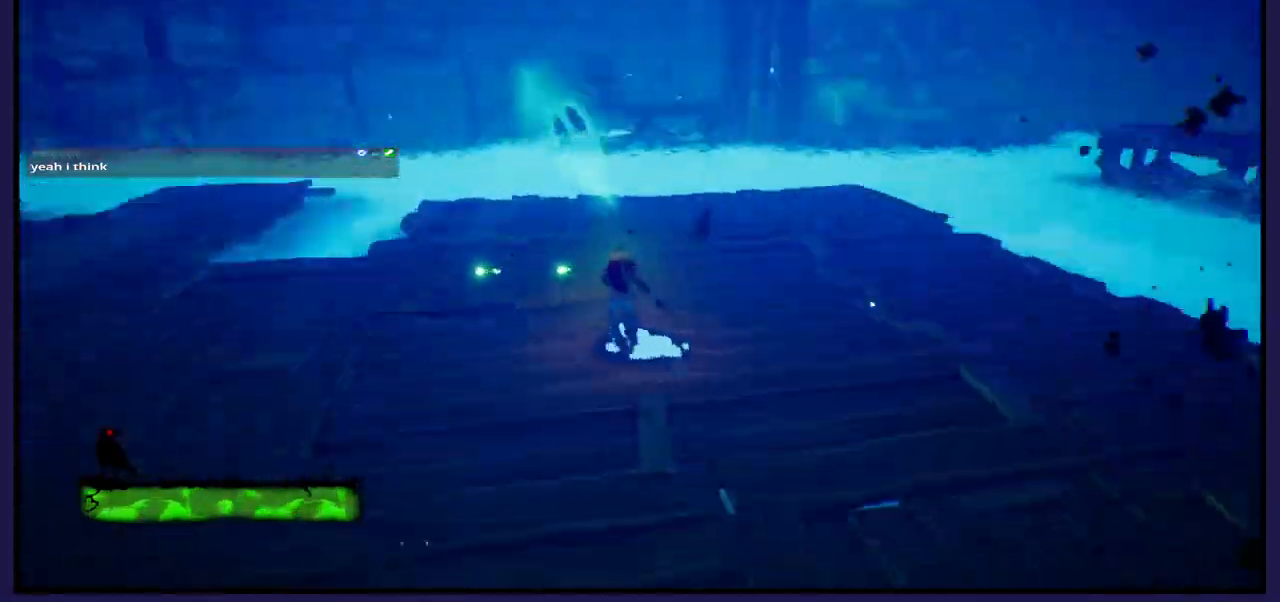
{"buttons": [], "left_stick": "down-left", "right_stick": "center", "events": [[400, "left_stick", "left"], [500, "left_stick", "down-left"]]}
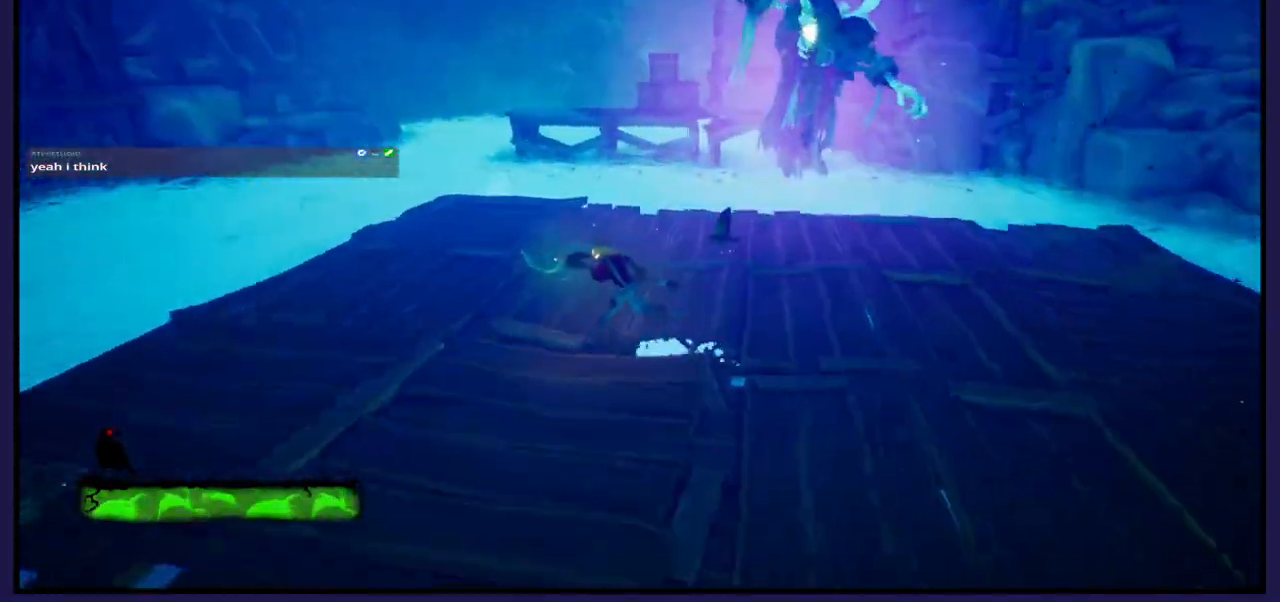
{"buttons": [], "left_stick": "down-right", "right_stick": "center", "events": [[150, "left_stick", "down"], [417, "left_stick", "down-right"]]}
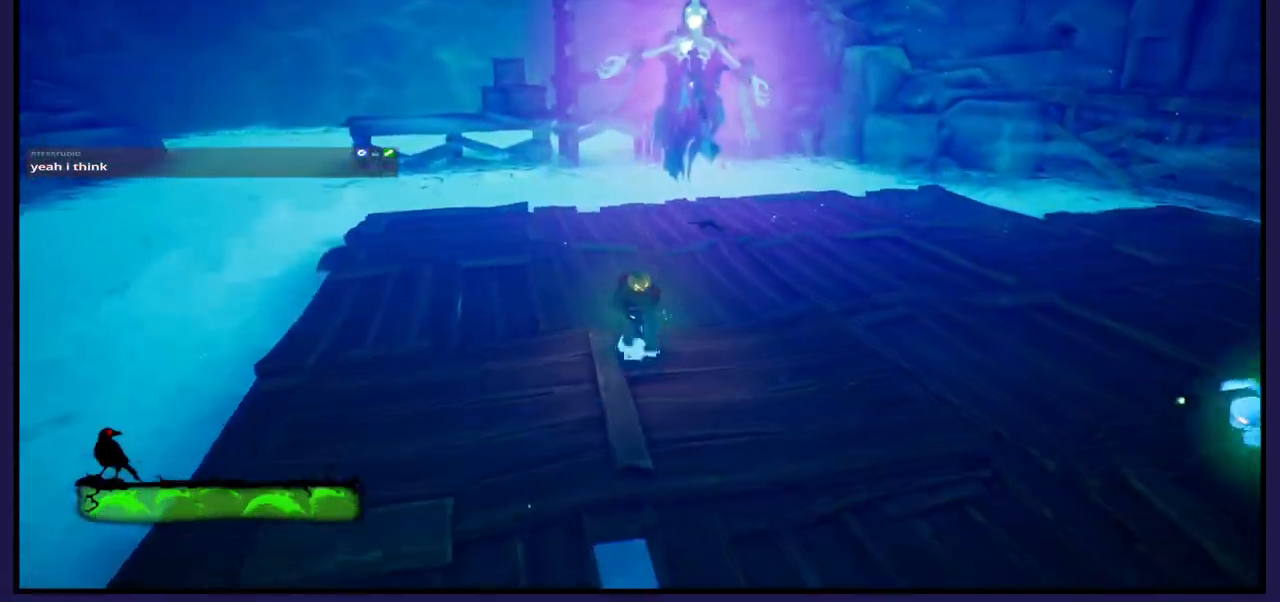
{"buttons": [], "left_stick": "down-right", "right_stick": "center", "events": []}
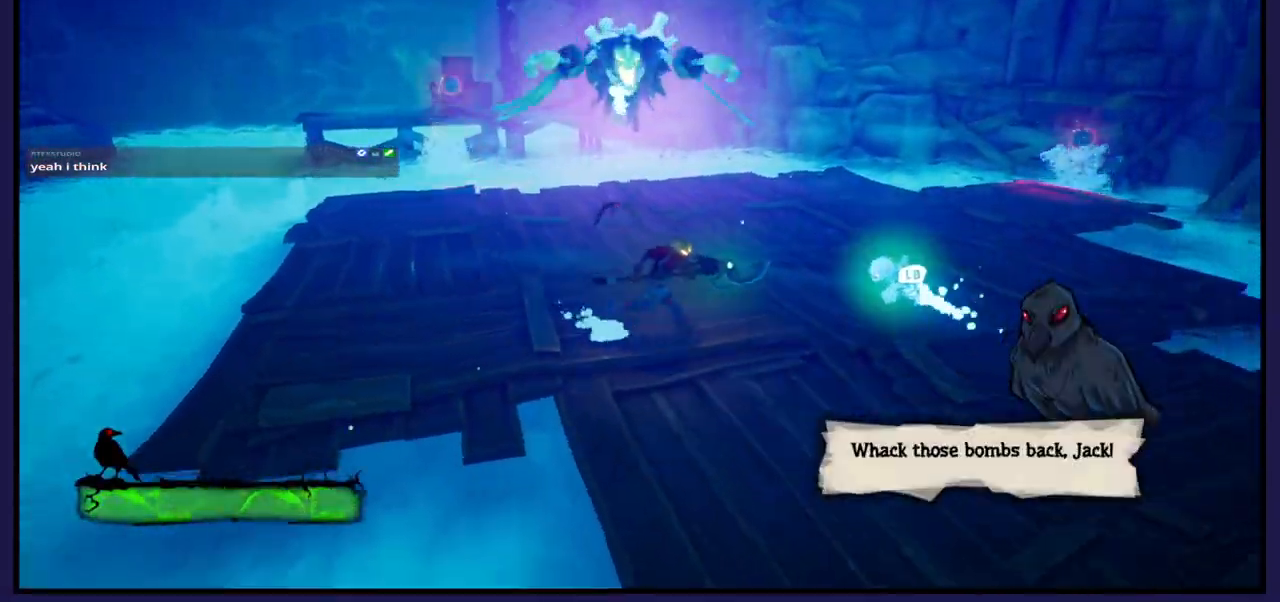
{"buttons": [], "left_stick": "down-right", "right_stick": "center", "events": [[83, "right_stick", "left"], [200, "right_stick", "center"]]}
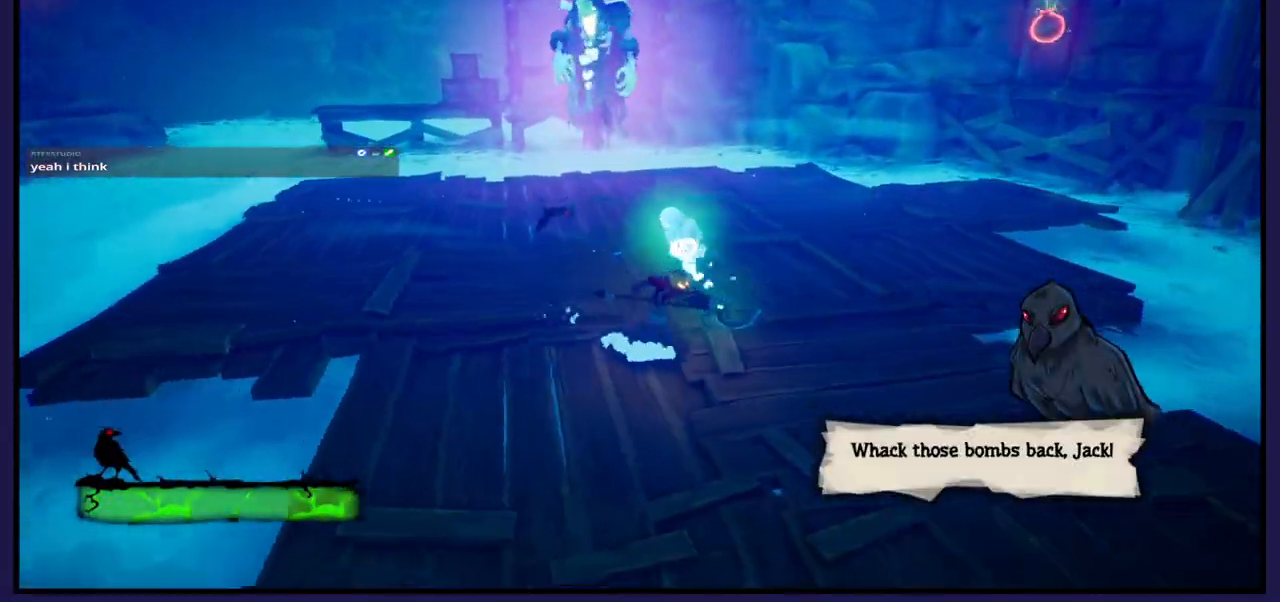
{"buttons": ["X"], "left_stick": "up", "right_stick": "center", "events": [[117, "left_stick", "up"], [217, "X", "down"], [350, "X", "up"], [433, "X", "down"]]}
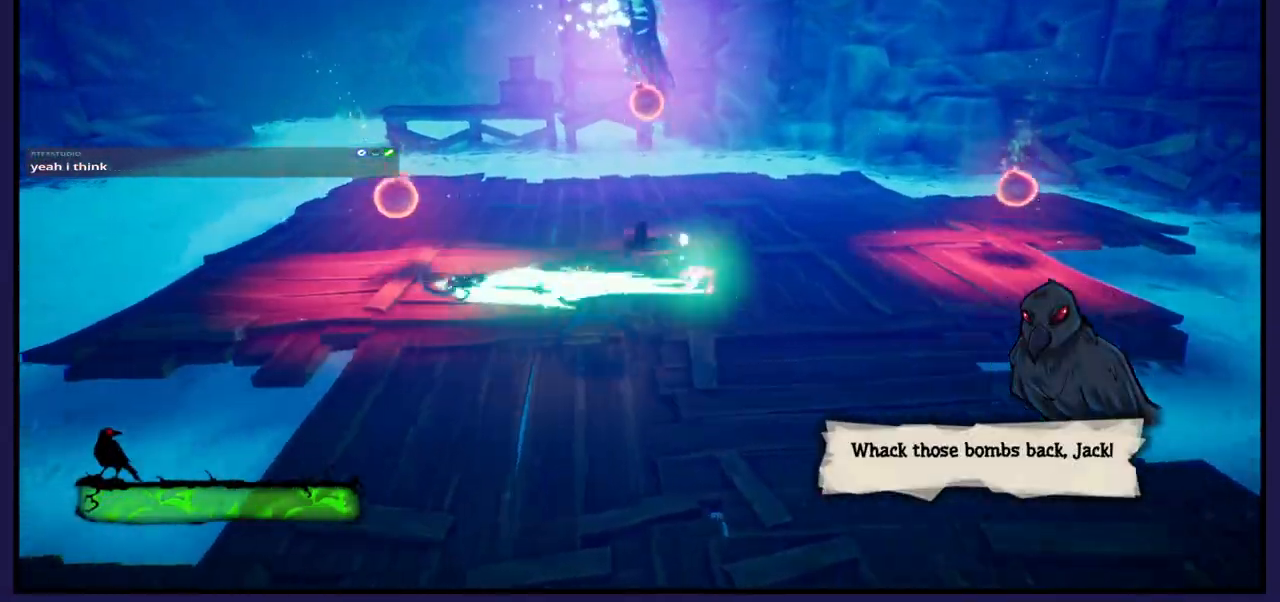
{"buttons": [], "left_stick": "right", "right_stick": "center", "events": [[50, "X", "up"], [100, "left_stick", "up-right"], [217, "left_stick", "right"]]}
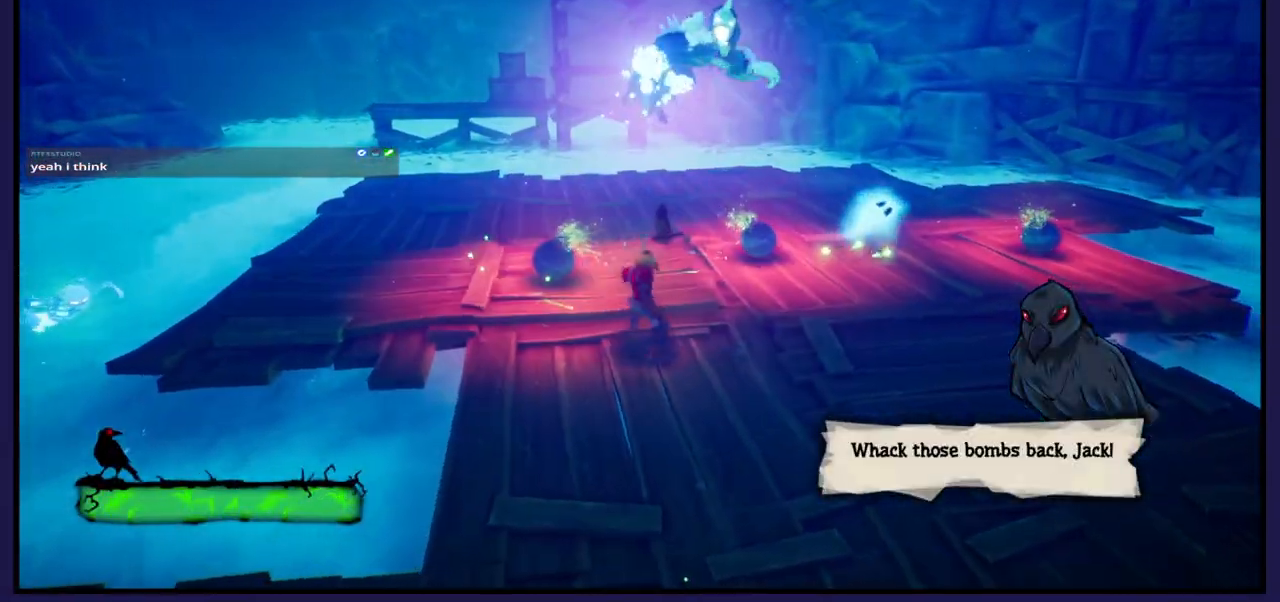
{"buttons": [], "left_stick": "up-left", "right_stick": "center", "events": [[17, "left_stick", "up"], [183, "left_stick", "down-left"], [350, "left_stick", "left"], [467, "left_stick", "up-left"]]}
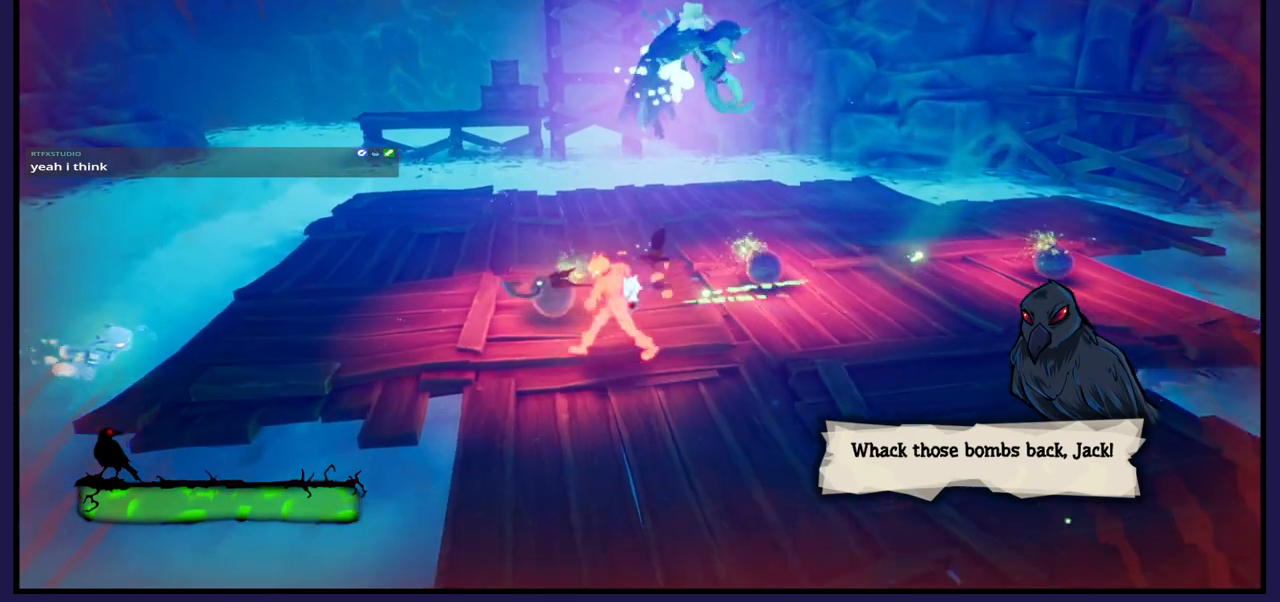
{"buttons": ["X"], "left_stick": "up", "right_stick": "center", "events": [[100, "left_stick", "up"], [217, "X", "down"], [367, "X", "up"], [450, "X", "down"]]}
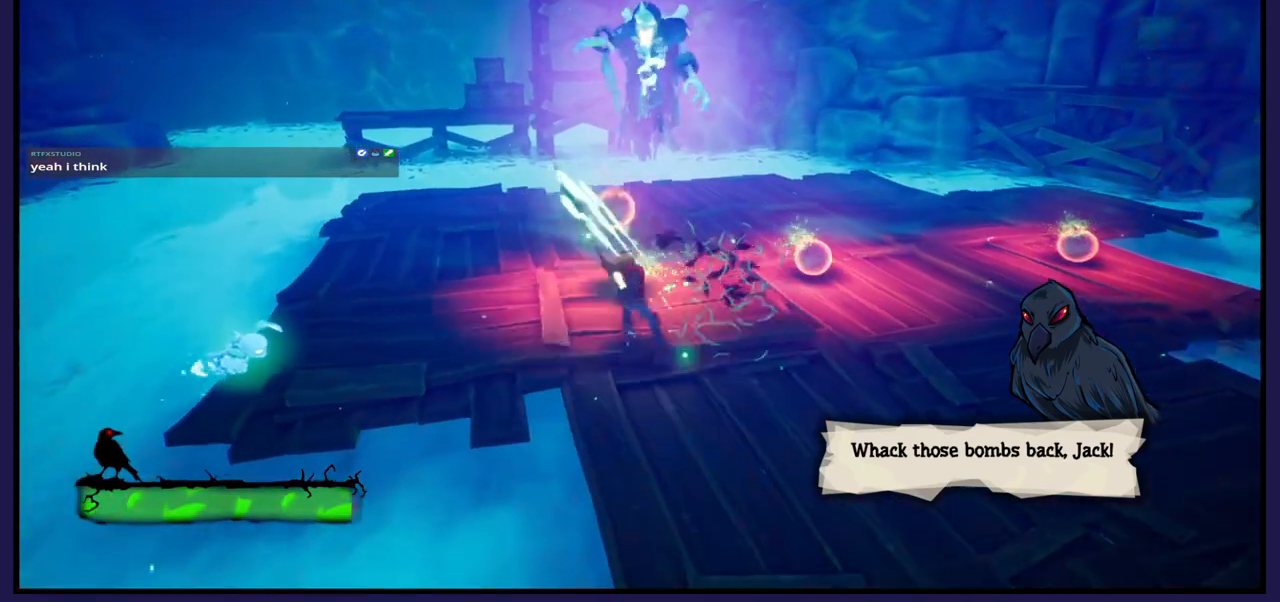
{"buttons": [], "left_stick": "up-left", "right_stick": "center", "events": [[83, "X", "up"], [350, "left_stick", "up-left"]]}
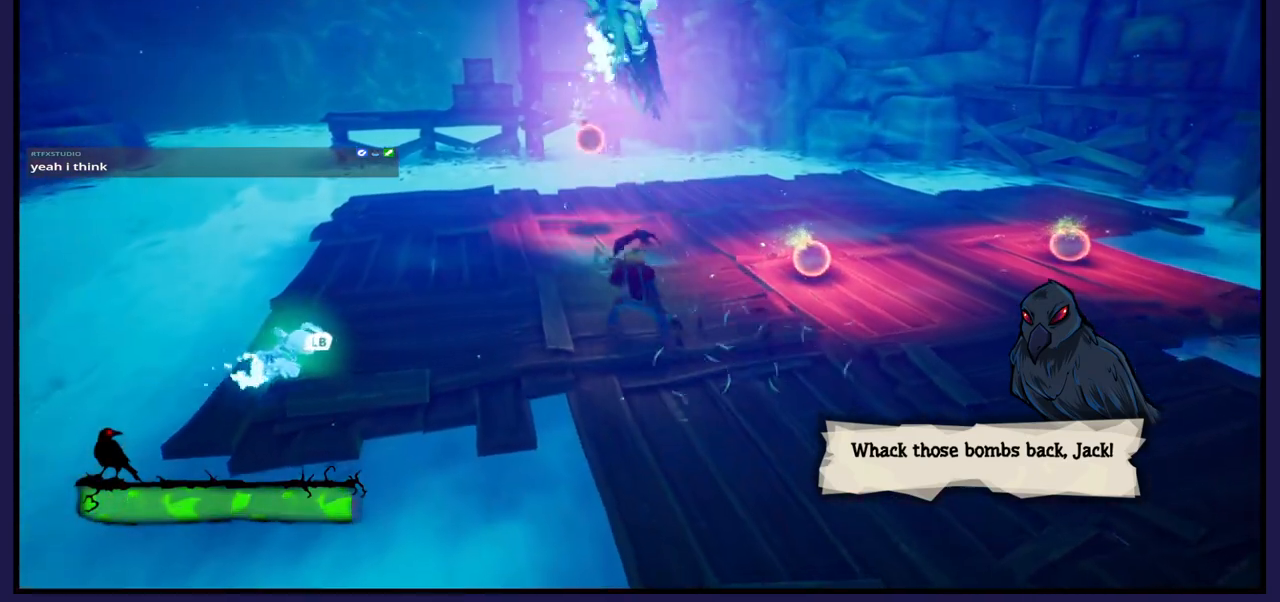
{"buttons": [], "left_stick": "up-left", "right_stick": "center", "events": []}
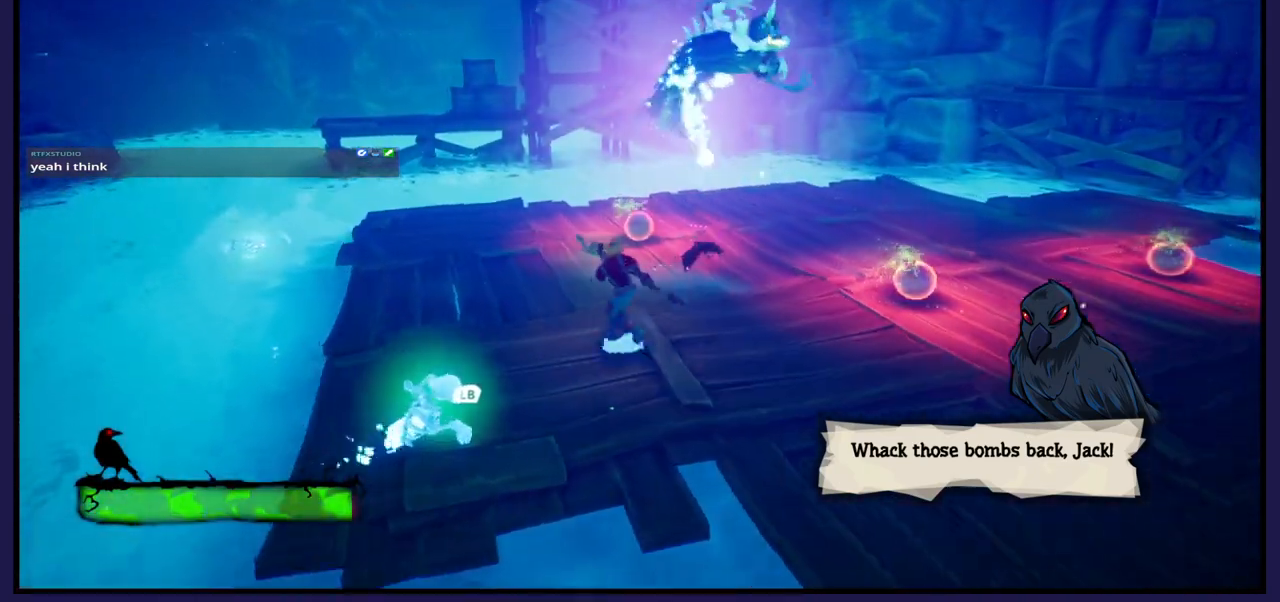
{"buttons": [], "left_stick": "up-right", "right_stick": "center", "events": [[250, "left_stick", "up-right"]]}
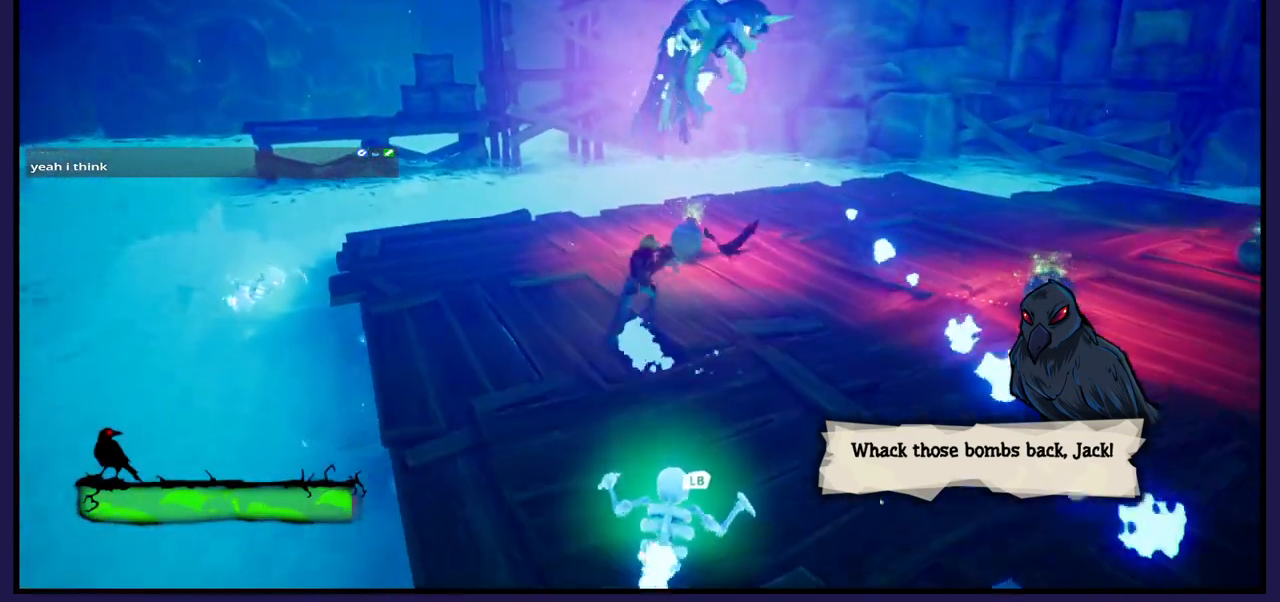
{"buttons": ["X"], "left_stick": "up", "right_stick": "center", "events": [[200, "left_stick", "up"], [250, "X", "down"], [367, "X", "up"], [483, "X", "down"]]}
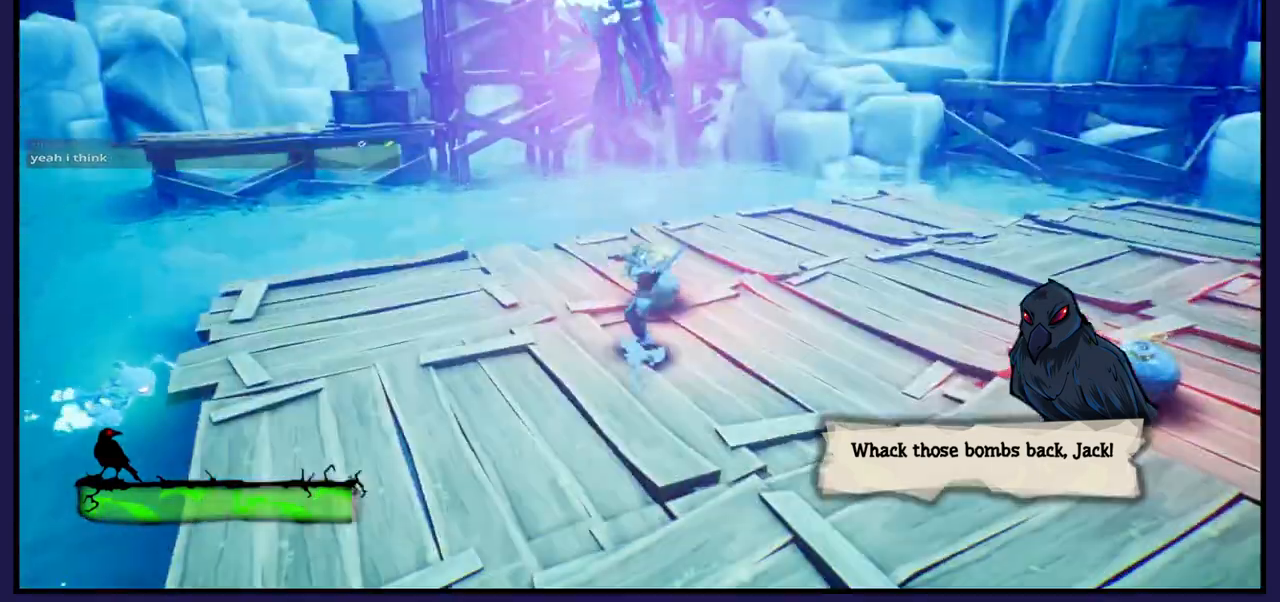
{"buttons": ["B"], "left_stick": "right", "right_stick": "center", "events": [[33, "left_stick", "up-right"], [83, "X", "up"], [317, "left_stick", "right"], [483, "B", "down"]]}
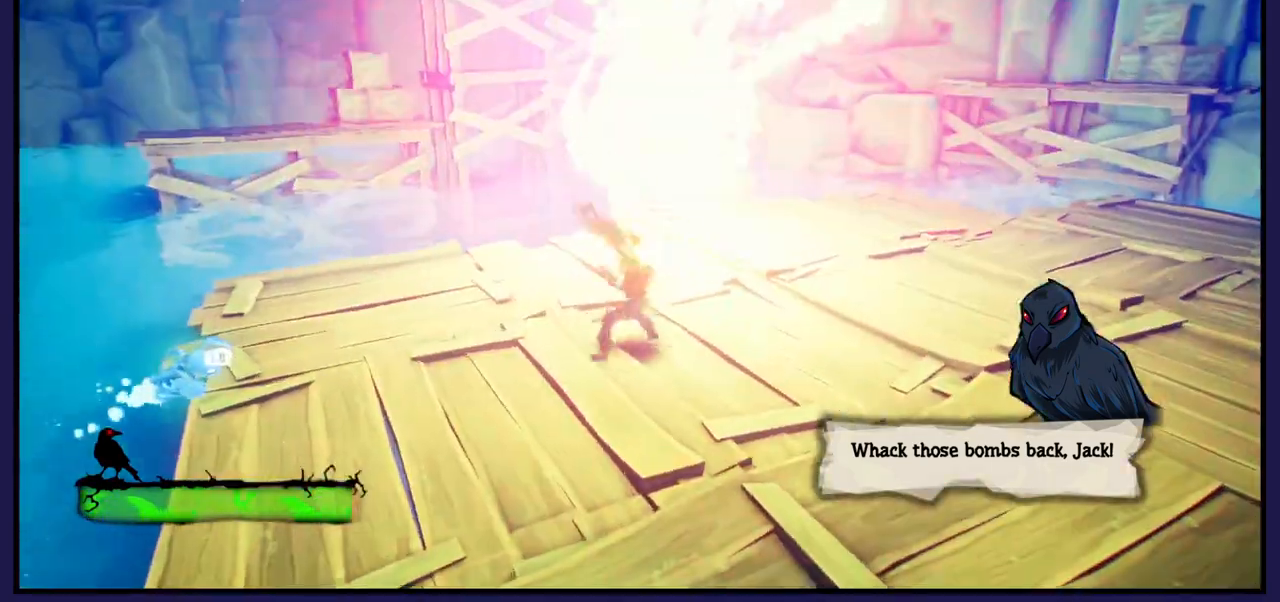
{"buttons": [], "left_stick": "up-right", "right_stick": "center", "events": [[117, "B", "up"], [200, "left_stick", "up-right"]]}
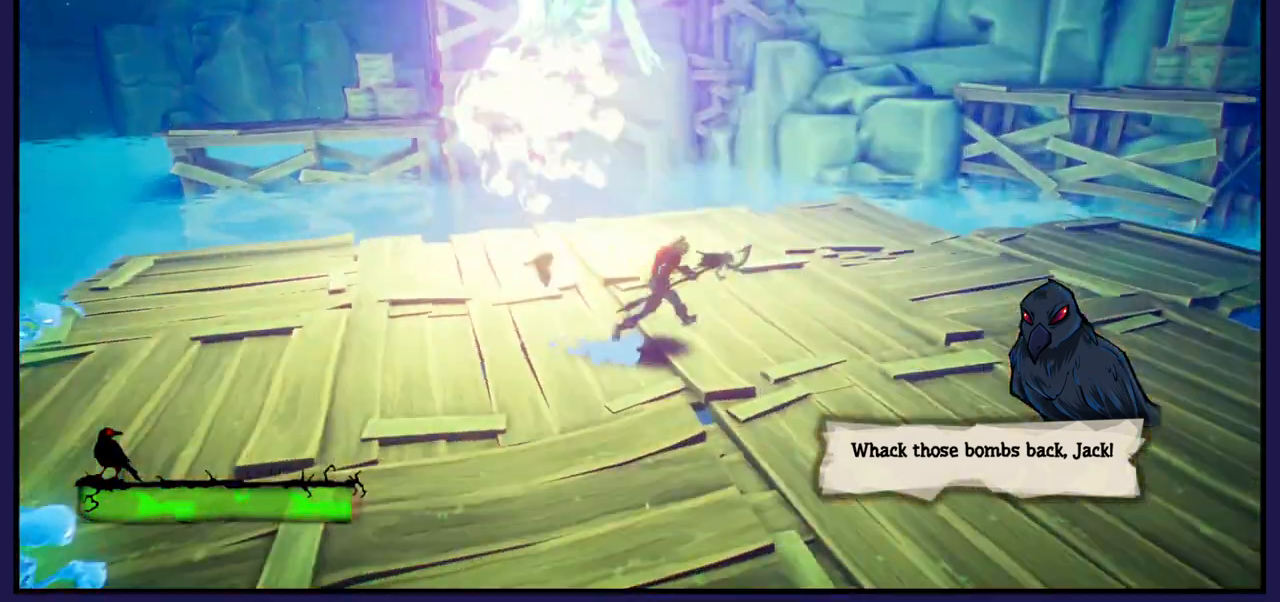
{"buttons": [], "left_stick": "down-right", "right_stick": "center", "events": [[200, "left_stick", "right"], [317, "left_stick", "down-right"]]}
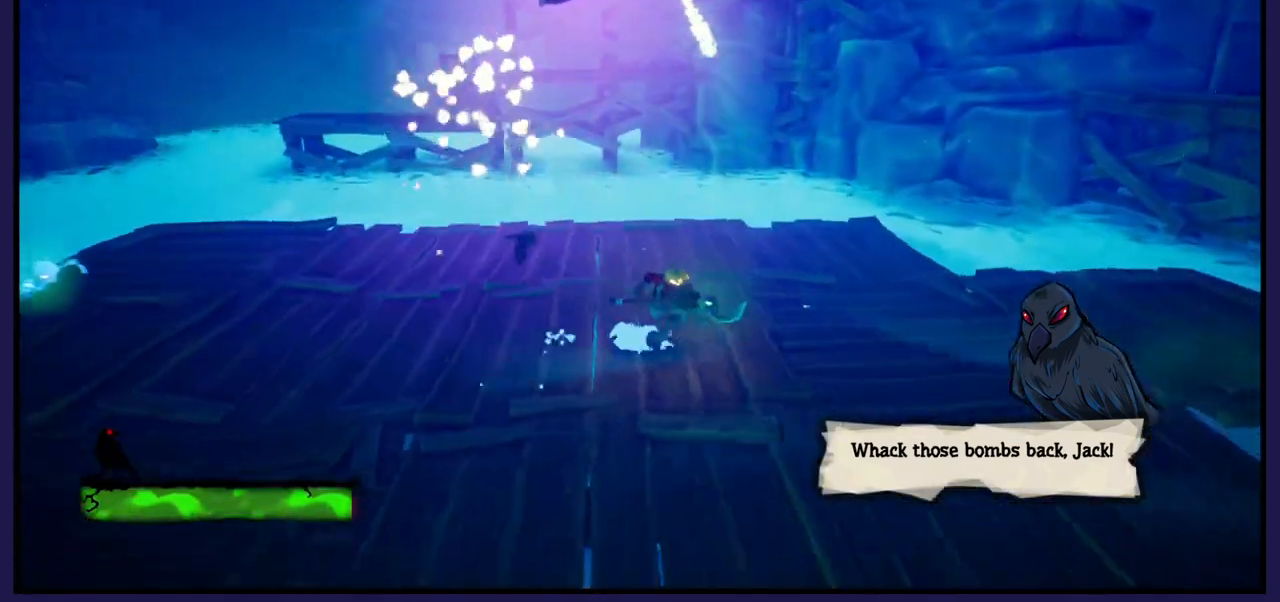
{"buttons": [], "left_stick": "down", "right_stick": "center", "events": [[150, "left_stick", "down"]]}
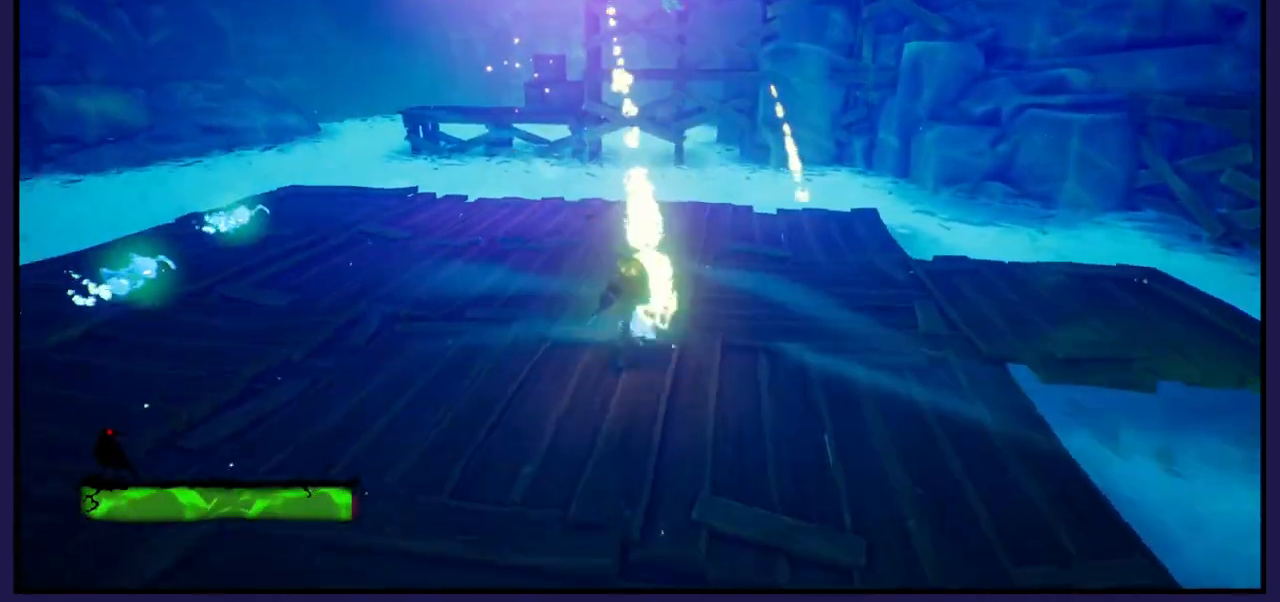
{"buttons": [], "left_stick": "down-left", "right_stick": "center", "events": [[433, "left_stick", "down-left"]]}
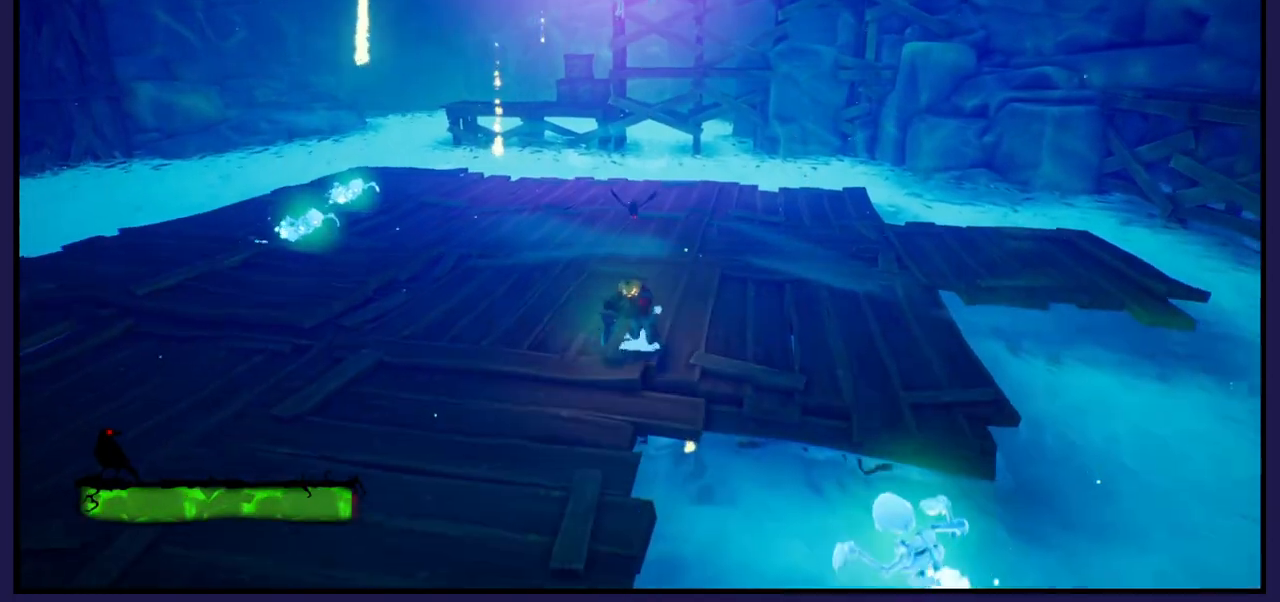
{"buttons": [], "left_stick": "down-left", "right_stick": "center", "events": []}
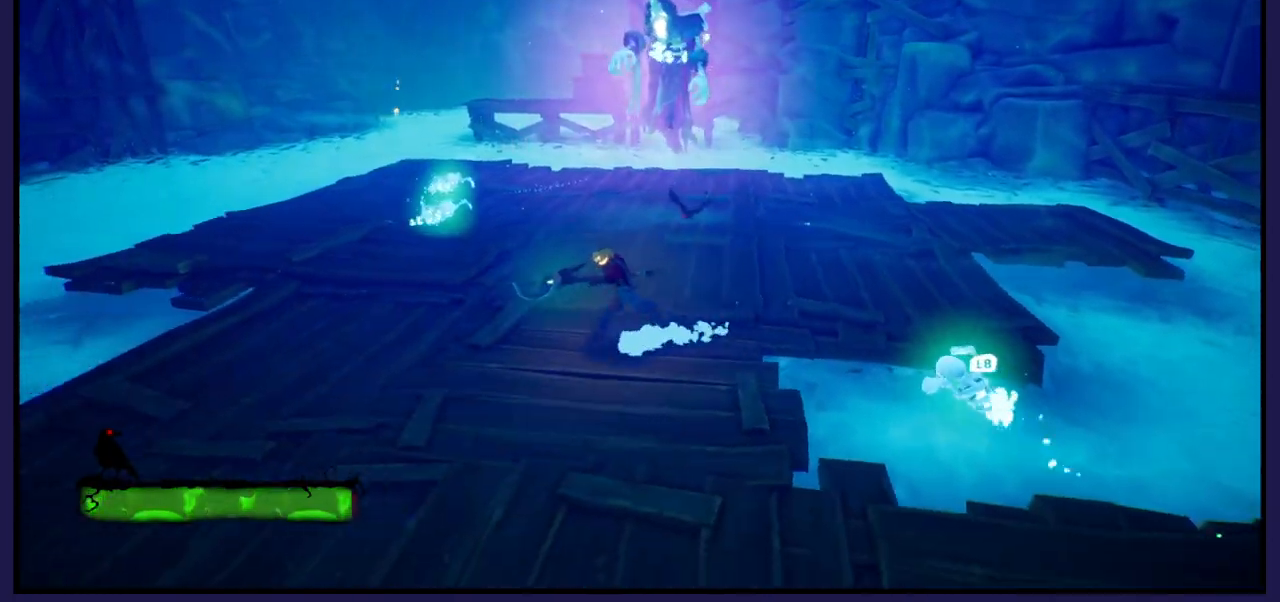
{"buttons": [], "left_stick": "up", "right_stick": "center", "events": [[250, "left_stick", "up-left"], [333, "left_stick", "up"]]}